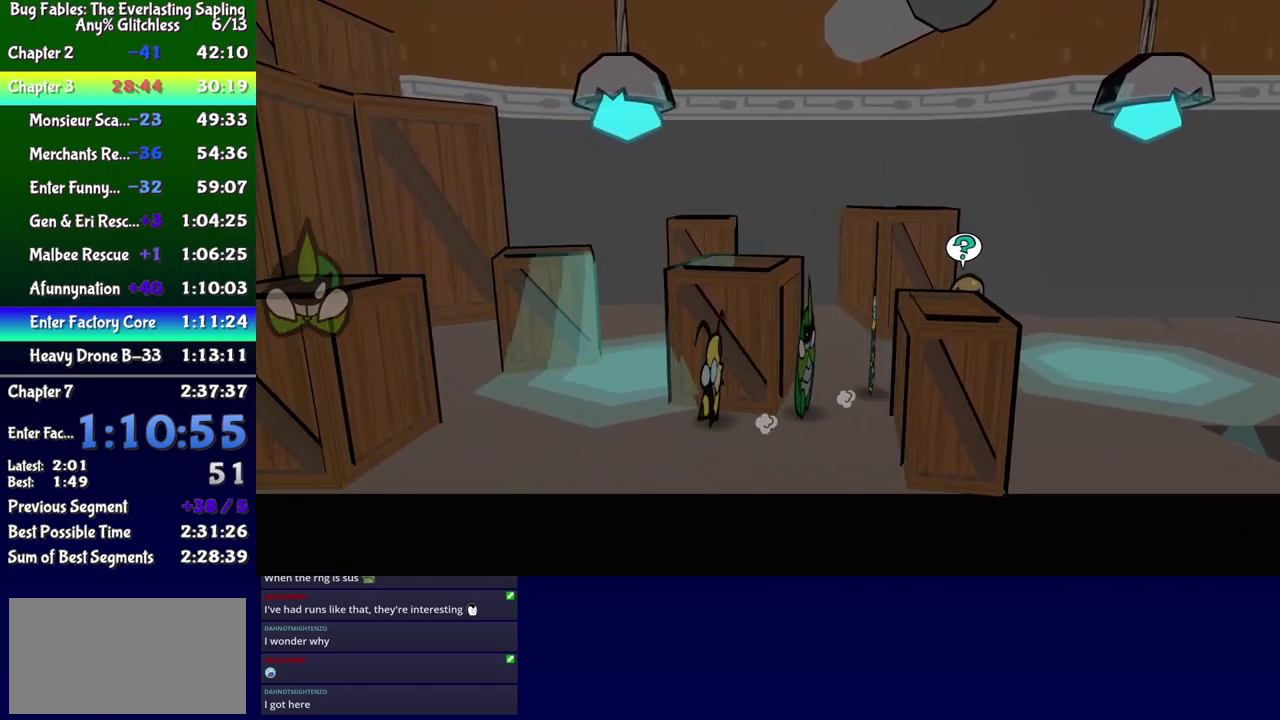
Gameplay with a controller (Xbox layout); each line is a JSON object with the inputs held at the frame after it. "events" lists button and stick changes between this image and that frame as [ms after this image, input, new state], when the widget could be followed in between. Not read: L1 L2 L3 R1 R2 R3 left_stick.
{"buttons": ["B", "DPAD_LEFT"], "events": [[183, "DPAD_UP", "up"], [300, "DPAD_UP", "down"], [450, "B", "down"], [450, "DPAD_UP", "up"]]}
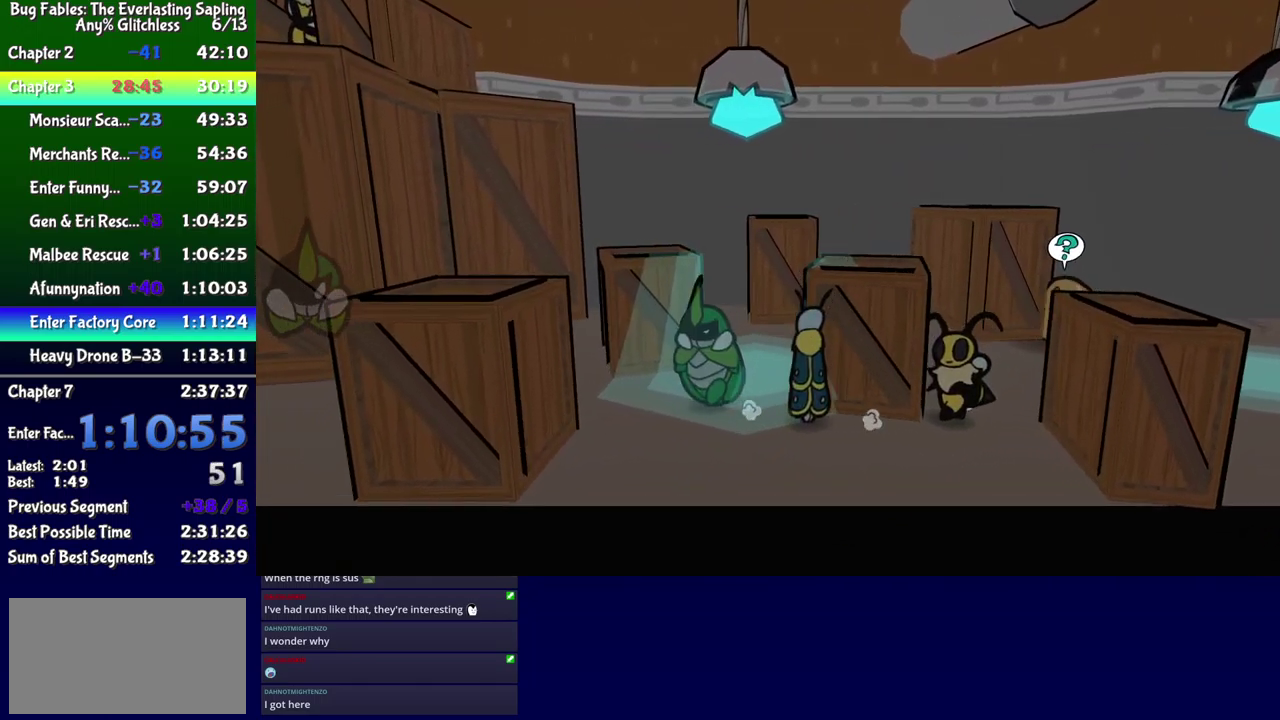
{"buttons": ["DPAD_LEFT"], "events": [[33, "B", "up"], [83, "B", "down"], [150, "B", "up"]]}
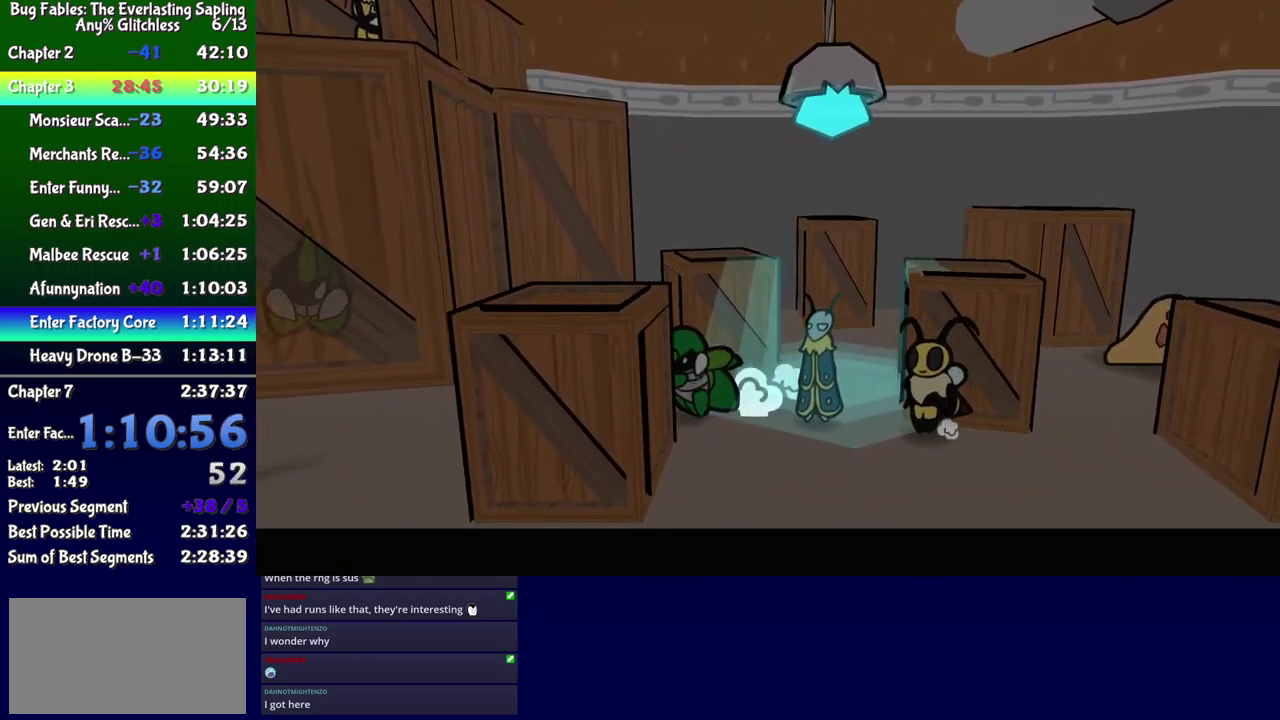
{"buttons": ["DPAD_LEFT"], "events": []}
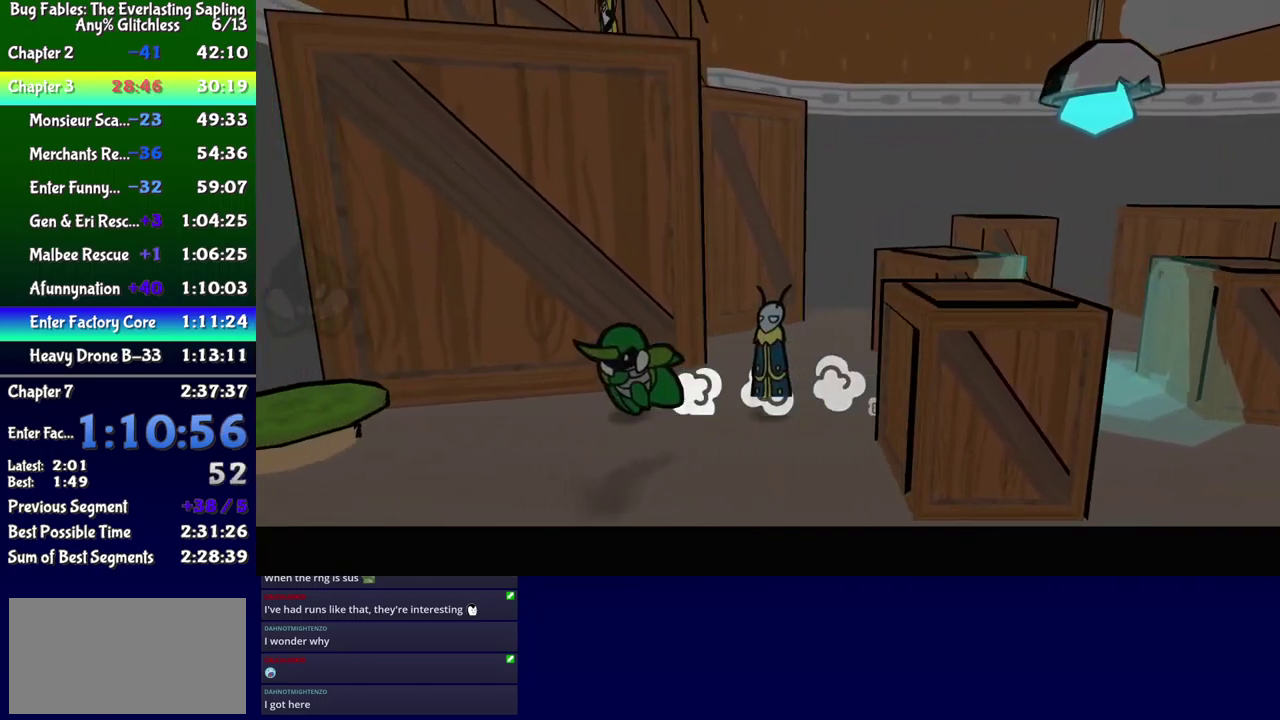
{"buttons": ["DPAD_UP"], "events": [[100, "DPAD_DOWN", "down"], [283, "DPAD_DOWN", "up"], [367, "DPAD_UP", "down"], [467, "DPAD_LEFT", "up"]]}
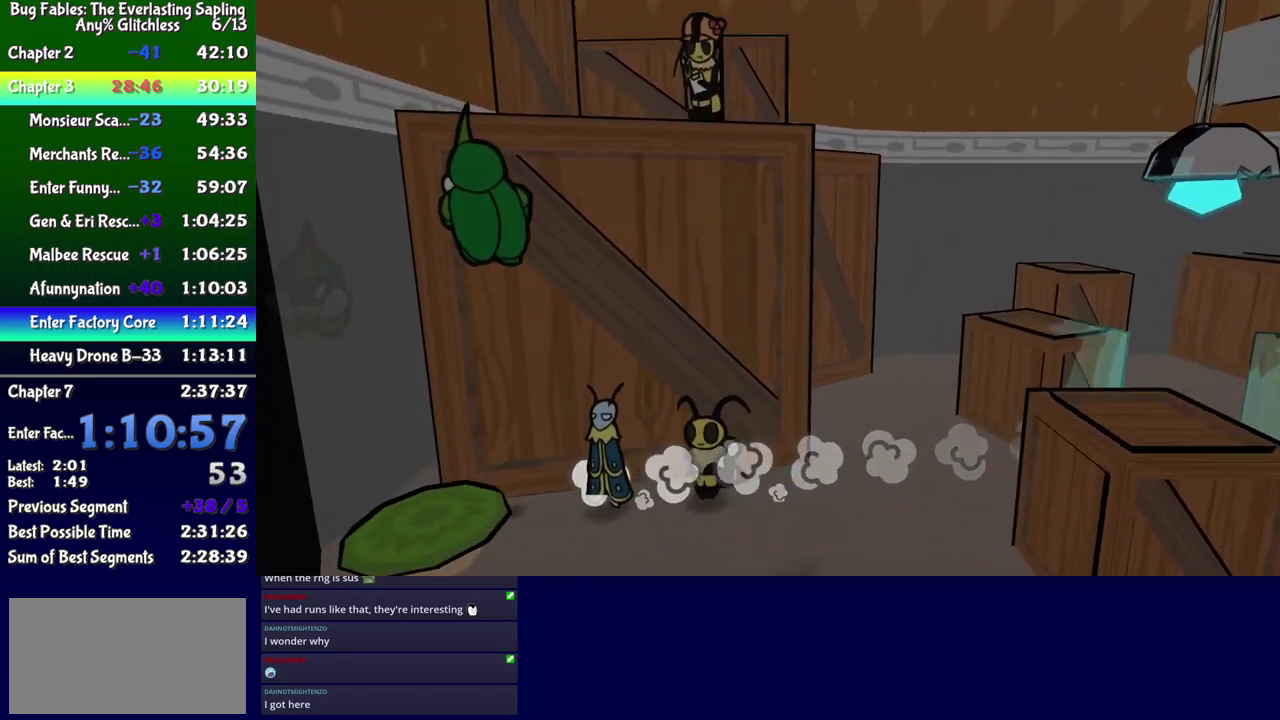
{"buttons": ["DPAD_UP"], "events": [[67, "DPAD_RIGHT", "down"], [400, "DPAD_RIGHT", "up"]]}
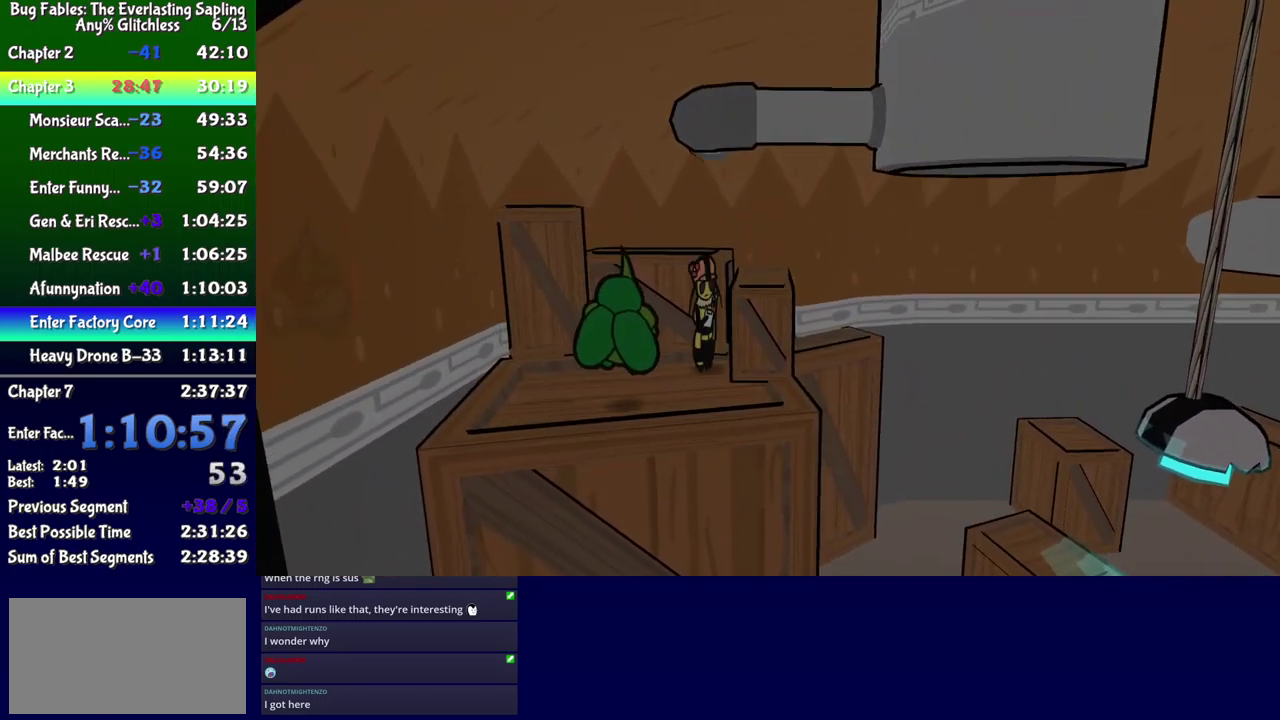
{"buttons": ["B"], "events": [[83, "DPAD_RIGHT", "down"], [283, "A", "down"], [333, "A", "up"], [367, "DPAD_RIGHT", "up"], [383, "B", "down"], [383, "DPAD_UP", "up"]]}
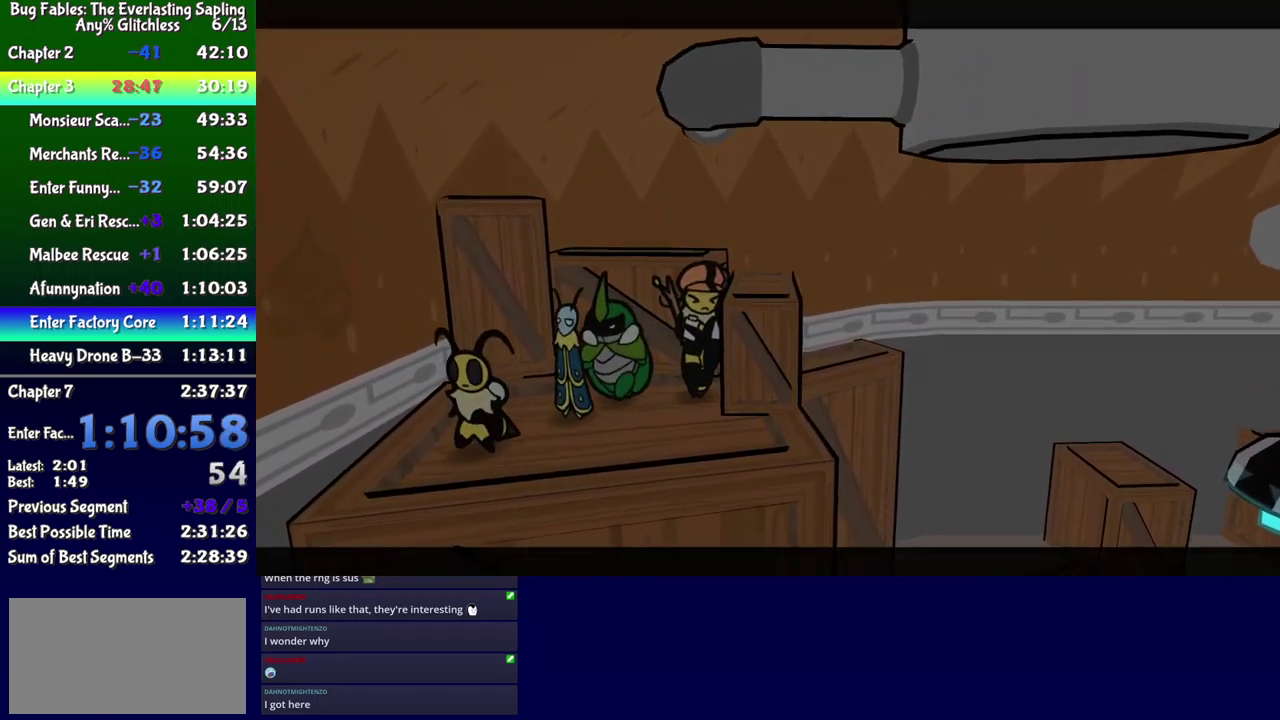
{"buttons": ["B"], "events": []}
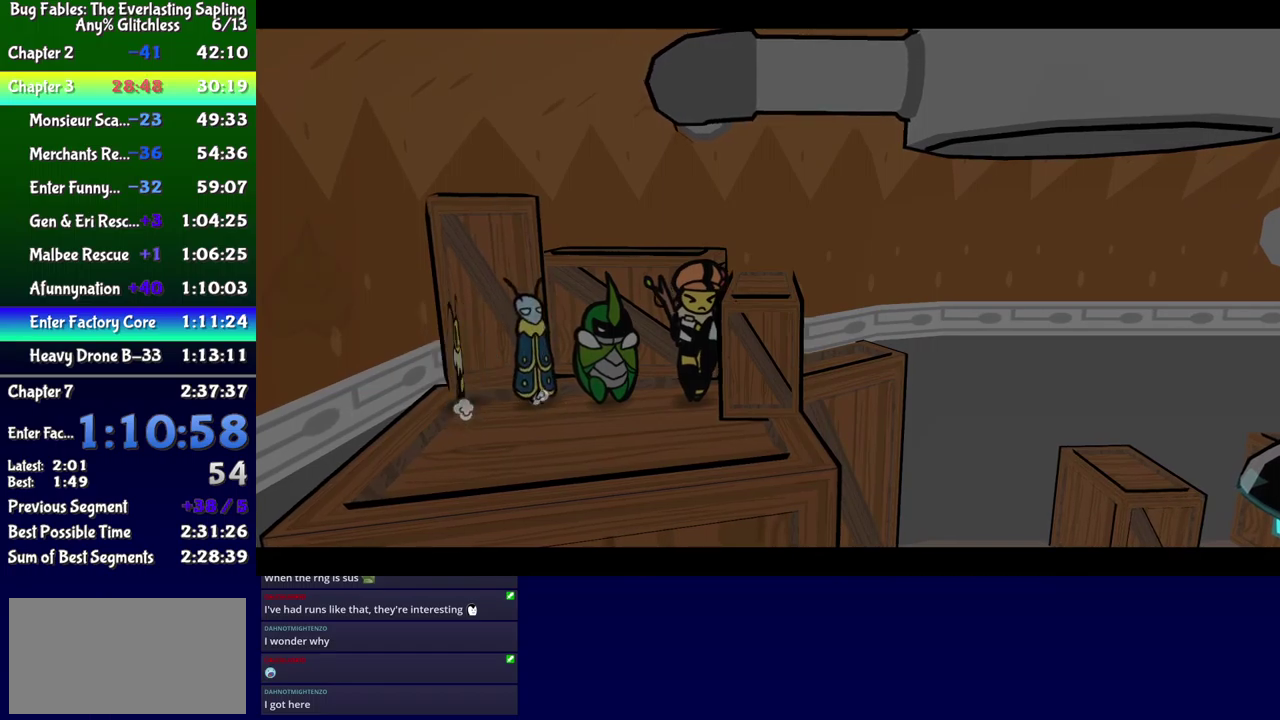
{"buttons": ["B"], "events": []}
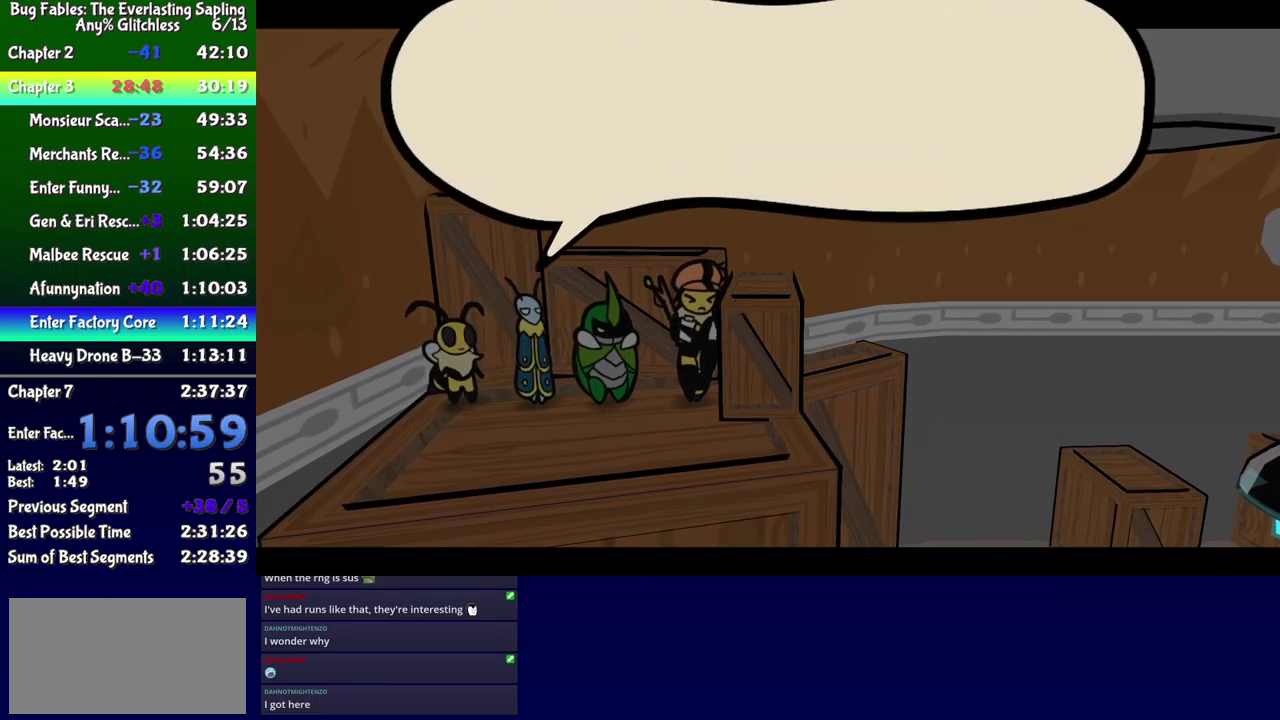
{"buttons": ["B", "DPAD_DOWN", "DPAD_RIGHT"], "events": [[117, "DPAD_DOWN", "down"], [150, "DPAD_RIGHT", "down"]]}
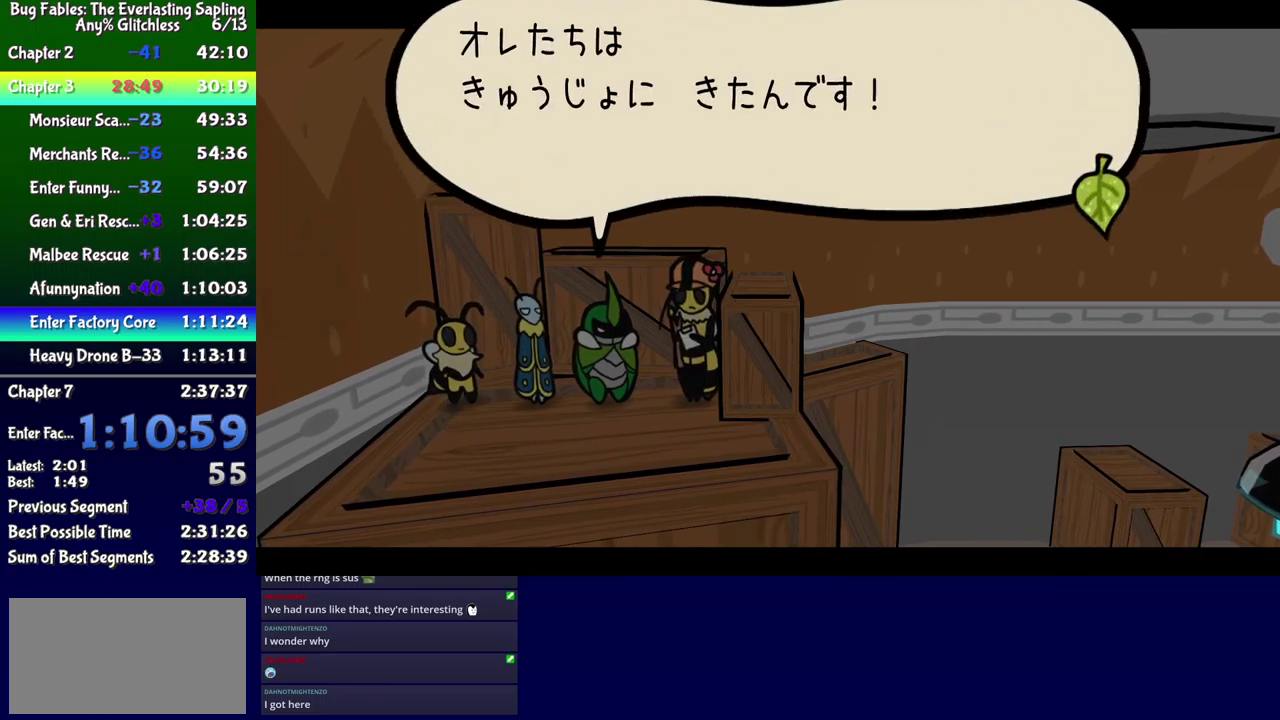
{"buttons": ["B", "DPAD_DOWN", "DPAD_RIGHT"], "events": []}
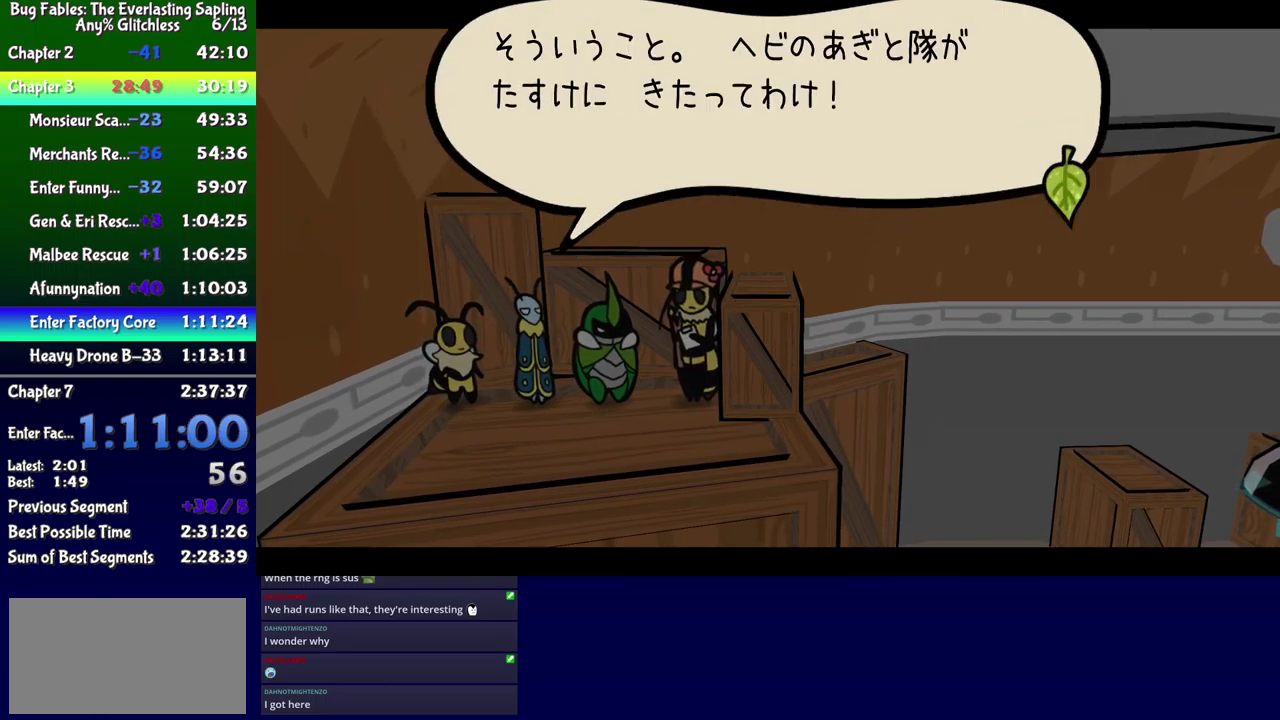
{"buttons": ["B", "DPAD_DOWN", "DPAD_RIGHT"], "events": []}
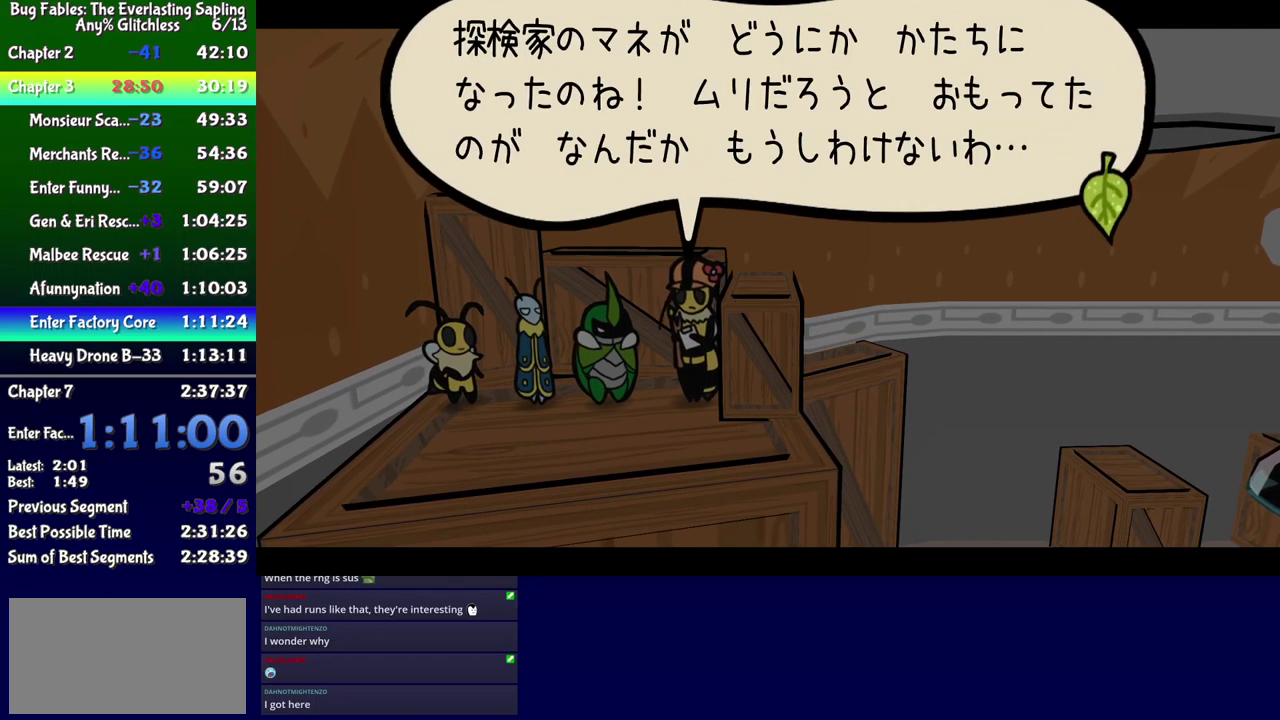
{"buttons": ["B", "DPAD_DOWN", "DPAD_RIGHT"], "events": []}
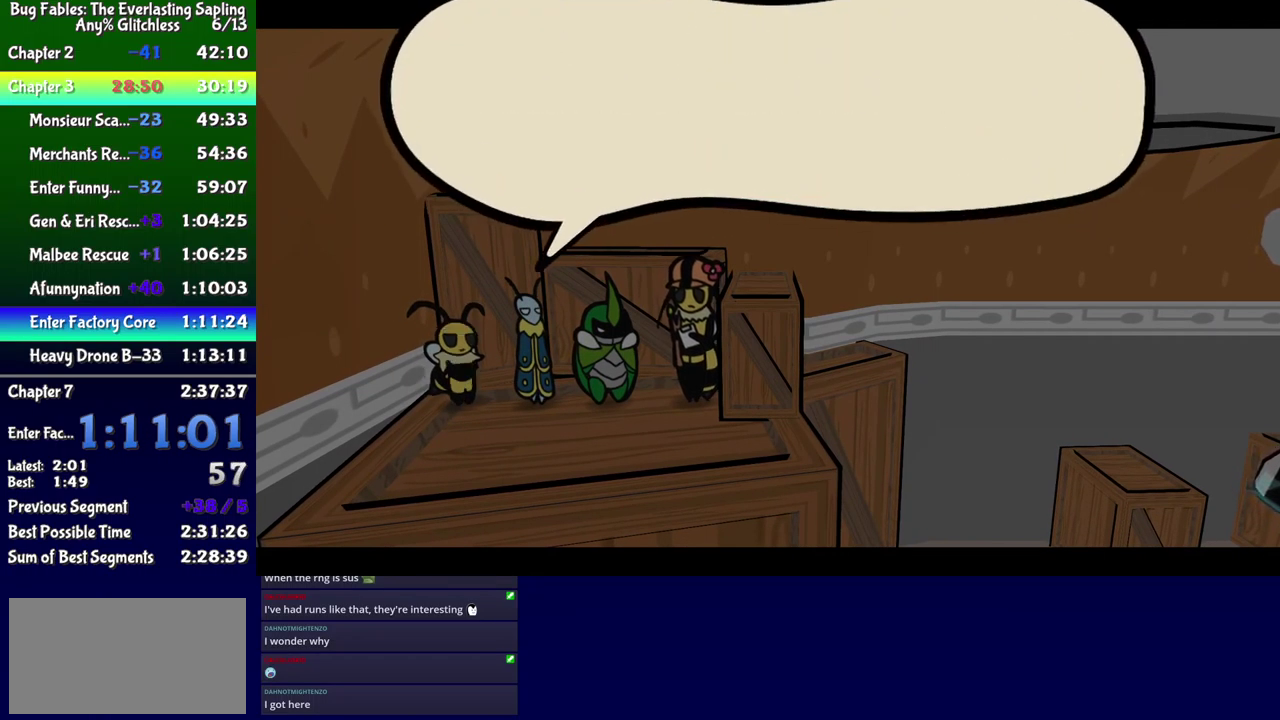
{"buttons": ["B", "DPAD_DOWN", "DPAD_RIGHT"], "events": []}
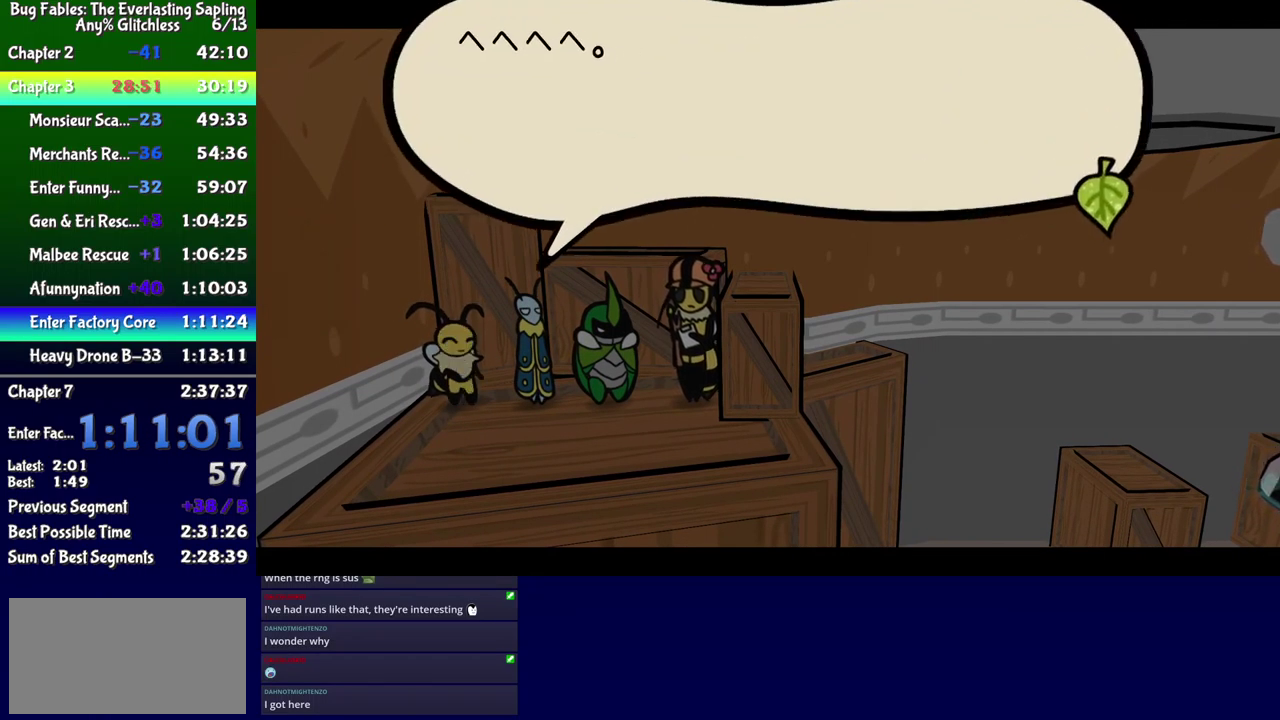
{"buttons": ["B", "DPAD_DOWN", "DPAD_RIGHT"], "events": []}
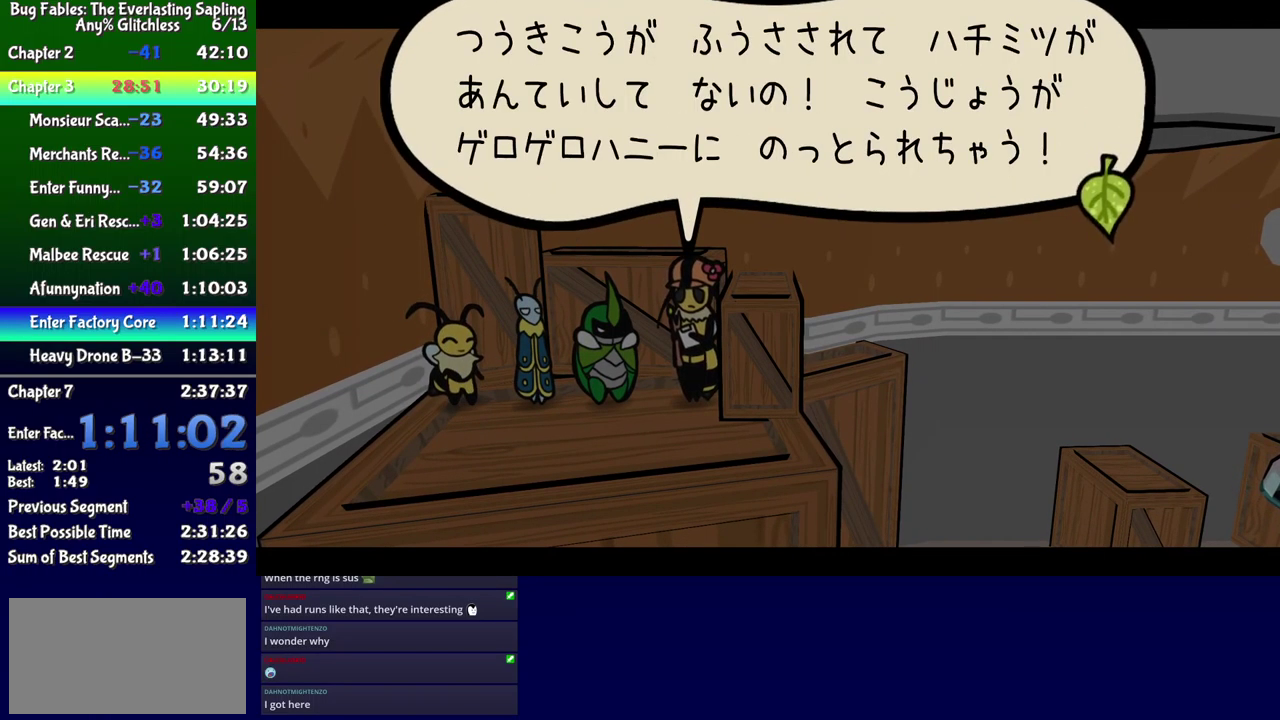
{"buttons": ["B", "DPAD_DOWN", "DPAD_RIGHT"], "events": []}
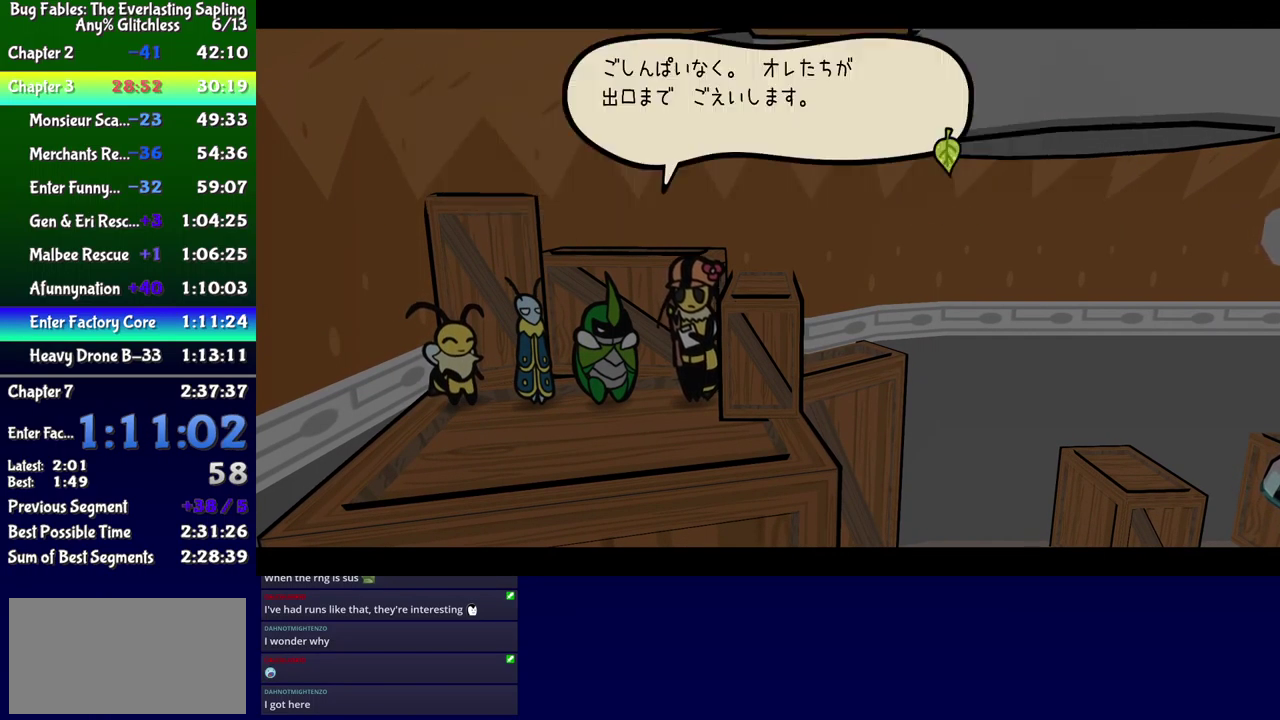
{"buttons": ["B", "DPAD_DOWN", "DPAD_RIGHT"], "events": []}
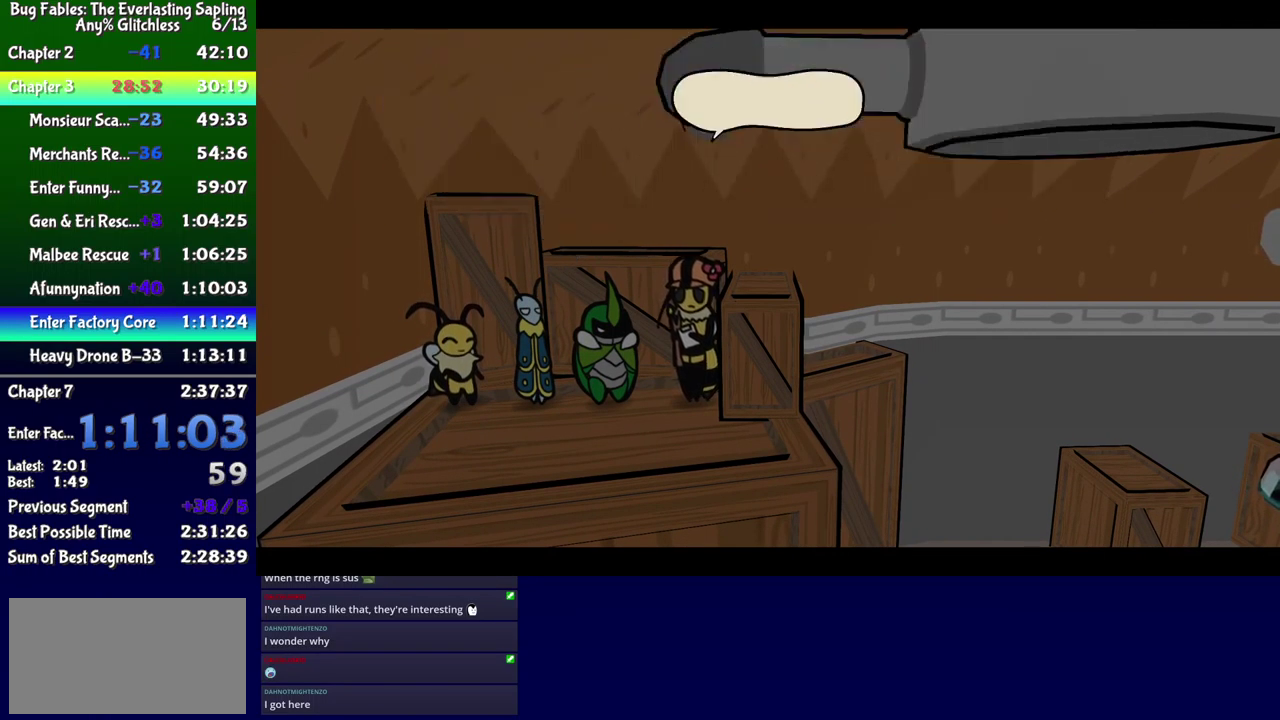
{"buttons": ["B", "DPAD_DOWN", "DPAD_RIGHT"], "events": []}
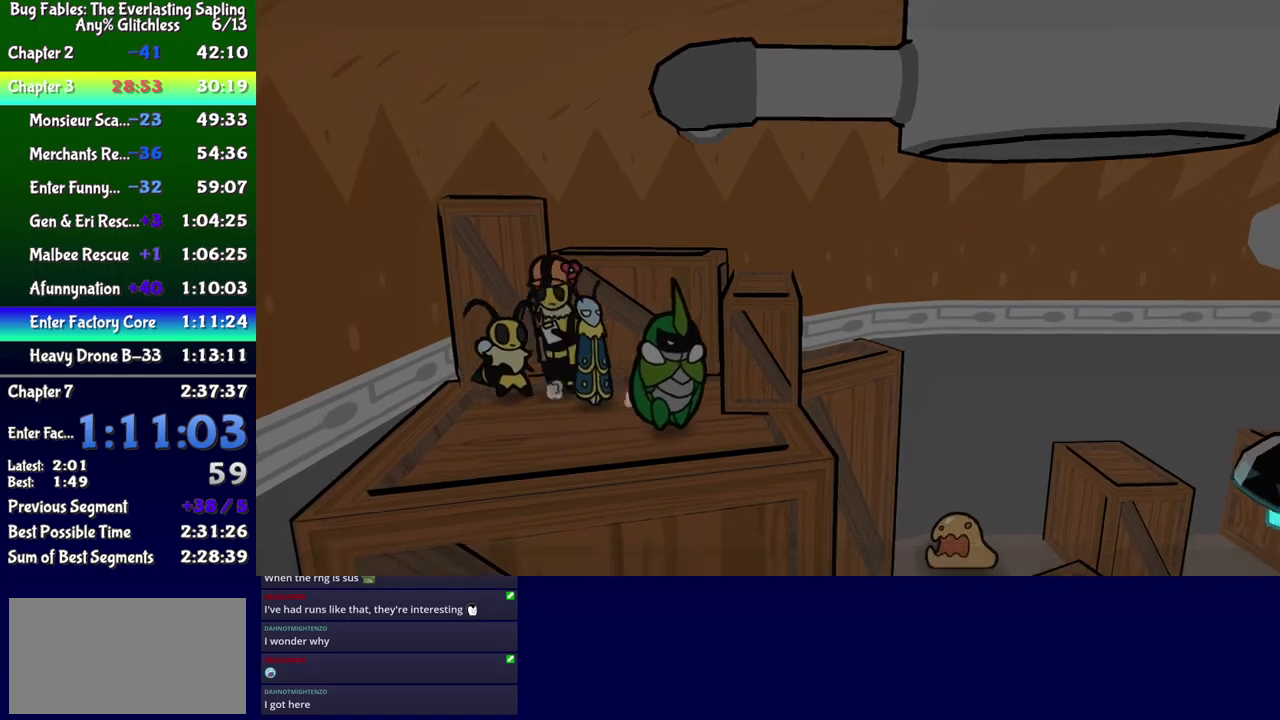
{"buttons": ["A", "DPAD_DOWN", "DPAD_RIGHT"], "events": [[150, "B", "up"], [266, "Y", "down"], [283, "X", "down"], [316, "DPAD_DOWN", "up"], [333, "X", "up"], [333, "Y", "up"], [416, "A", "down"], [466, "DPAD_DOWN", "down"]]}
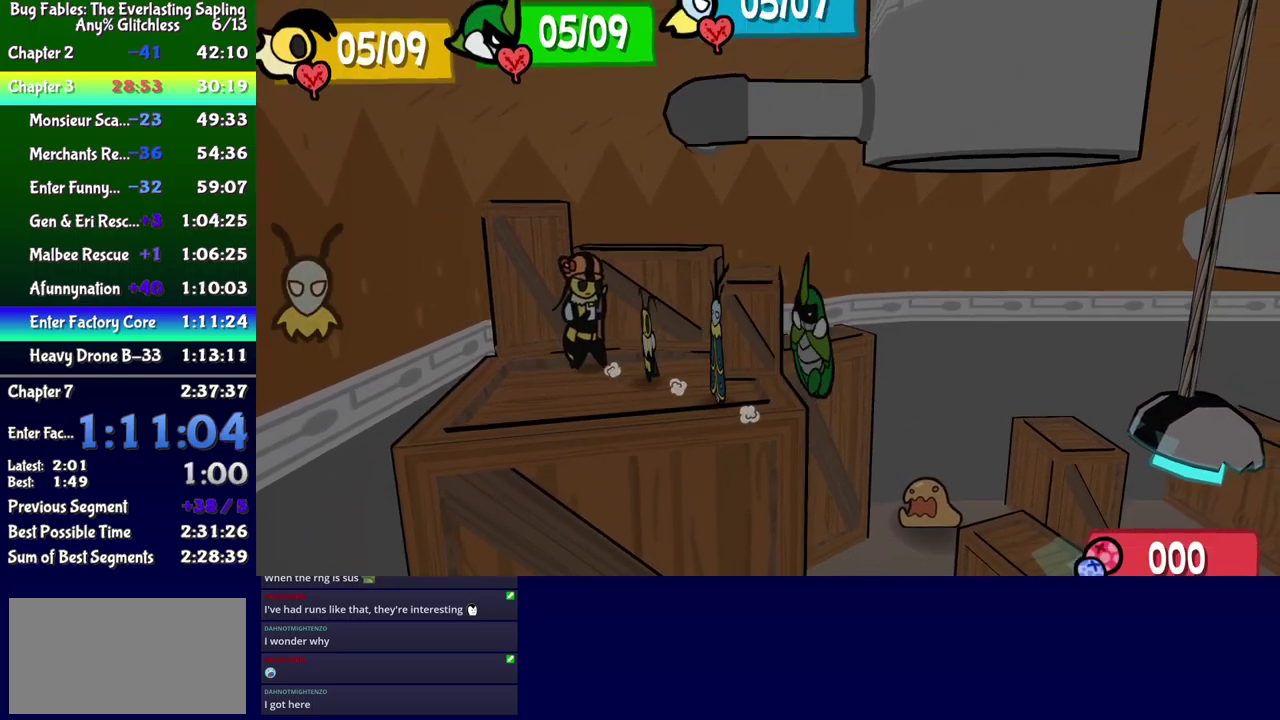
{"buttons": ["DPAD_DOWN", "DPAD_RIGHT"], "events": [[66, "A", "up"], [150, "DPAD_DOWN", "up"], [283, "DPAD_DOWN", "down"]]}
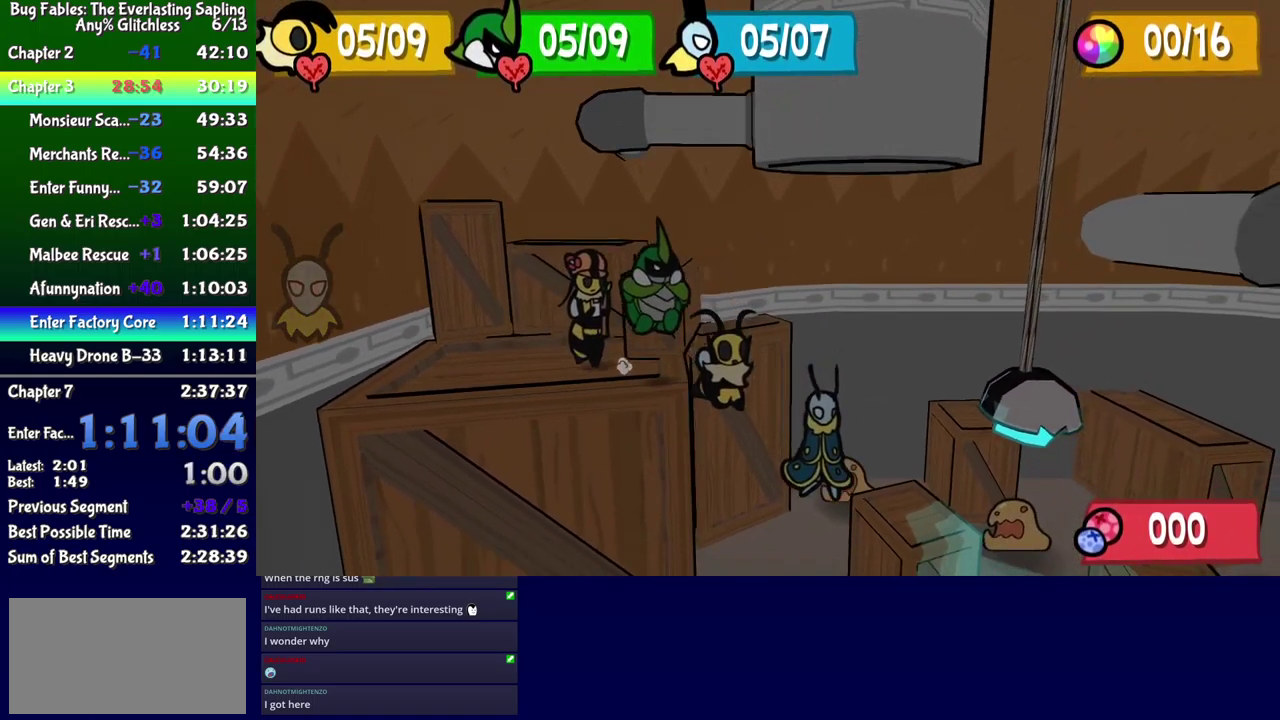
{"buttons": [], "events": [[283, "DPAD_DOWN", "up"], [283, "DPAD_RIGHT", "up"], [300, "Y", "down"], [383, "Y", "up"]]}
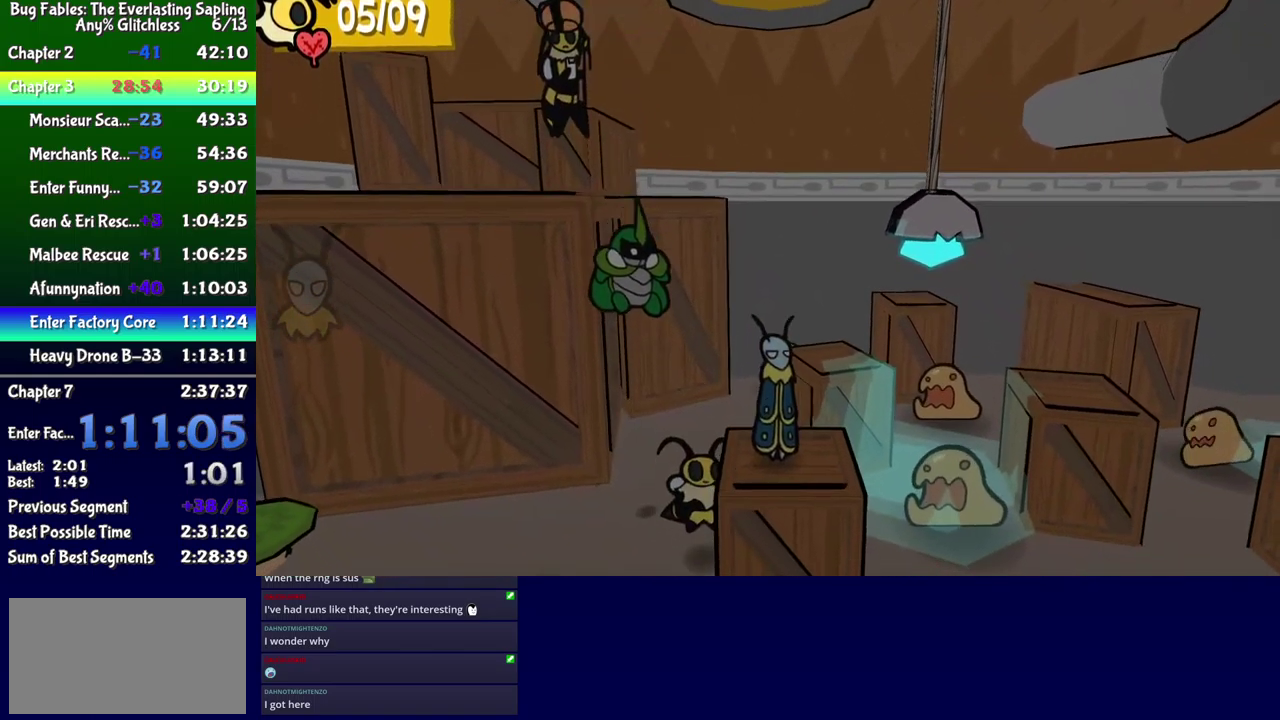
{"buttons": ["DPAD_UP"], "events": [[100, "DPAD_RIGHT", "down"], [183, "DPAD_RIGHT", "up"], [316, "DPAD_UP", "down"]]}
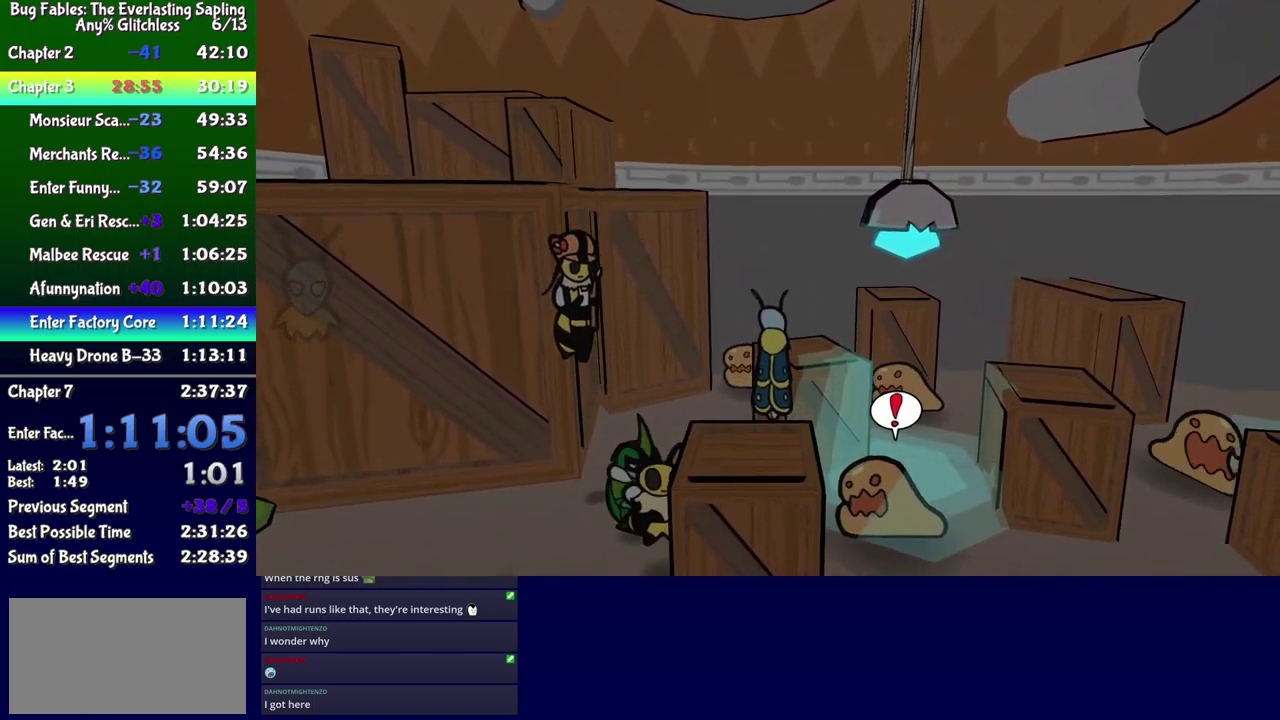
{"buttons": ["DPAD_UP", "DPAD_RIGHT"], "events": [[16, "A", "down"], [300, "A", "up"], [416, "DPAD_RIGHT", "down"]]}
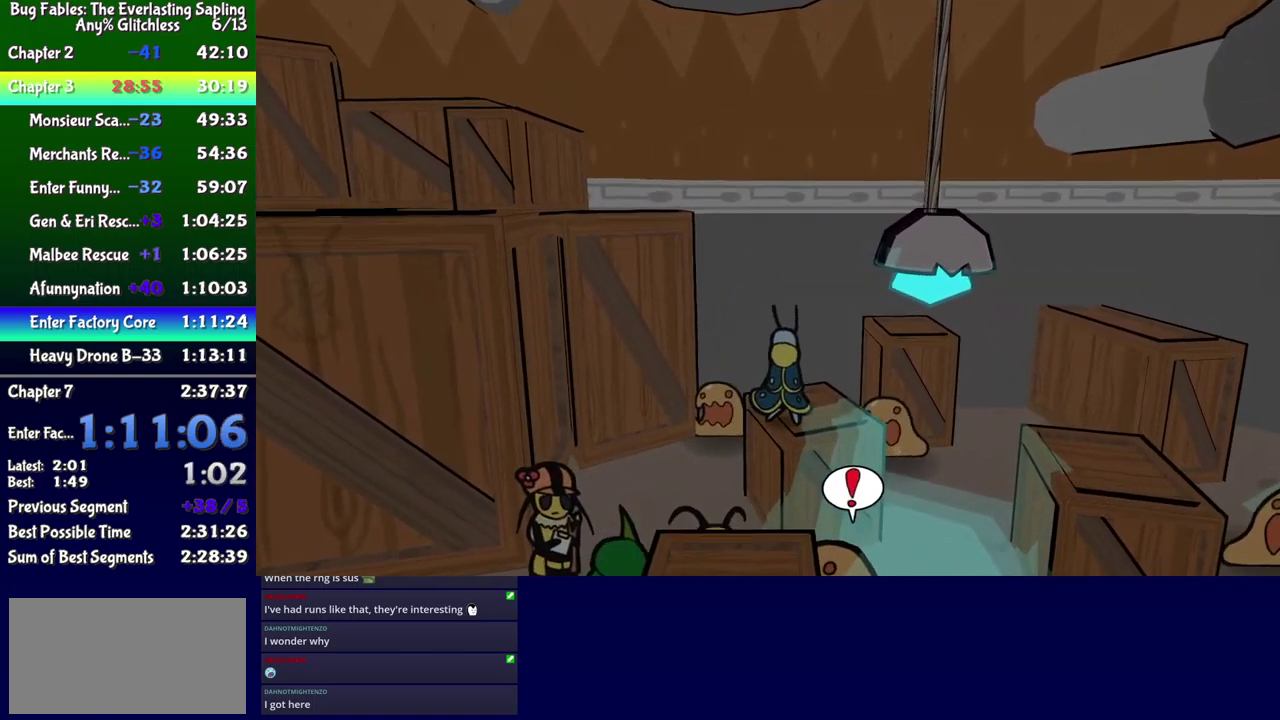
{"buttons": ["A", "DPAD_RIGHT"], "events": [[66, "DPAD_UP", "up"], [316, "A", "down"], [316, "DPAD_DOWN", "down"], [500, "DPAD_DOWN", "up"]]}
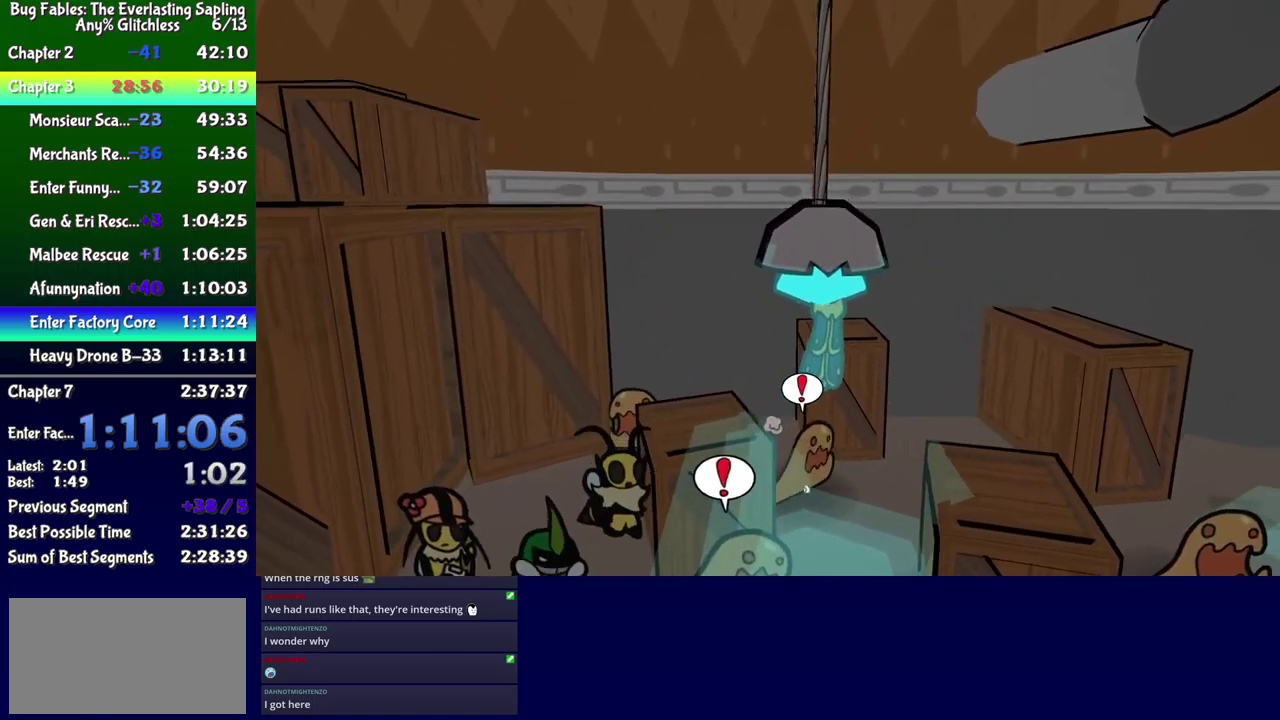
{"buttons": ["A", "DPAD_UP", "DPAD_RIGHT"], "events": [[16, "A", "up"], [466, "DPAD_UP", "down"], [483, "A", "down"]]}
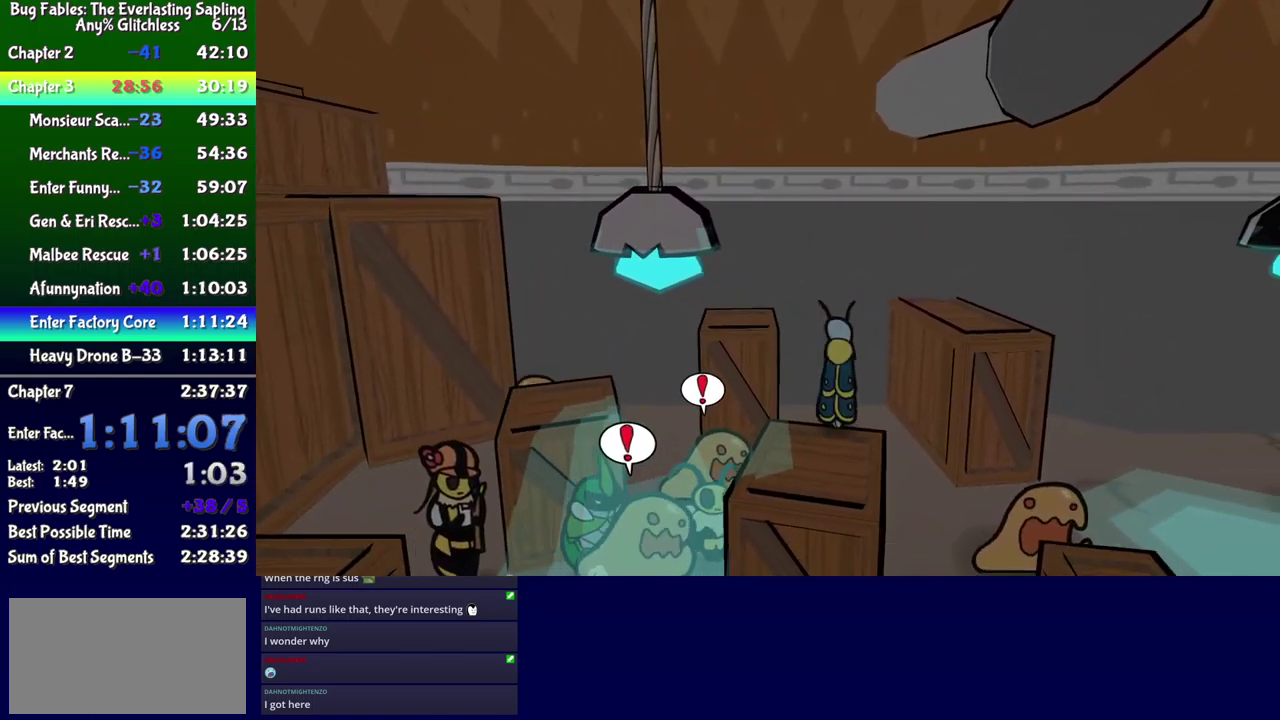
{"buttons": ["B", "DPAD_RIGHT"], "events": [[83, "A", "up"], [116, "B", "down"], [166, "DPAD_UP", "up"]]}
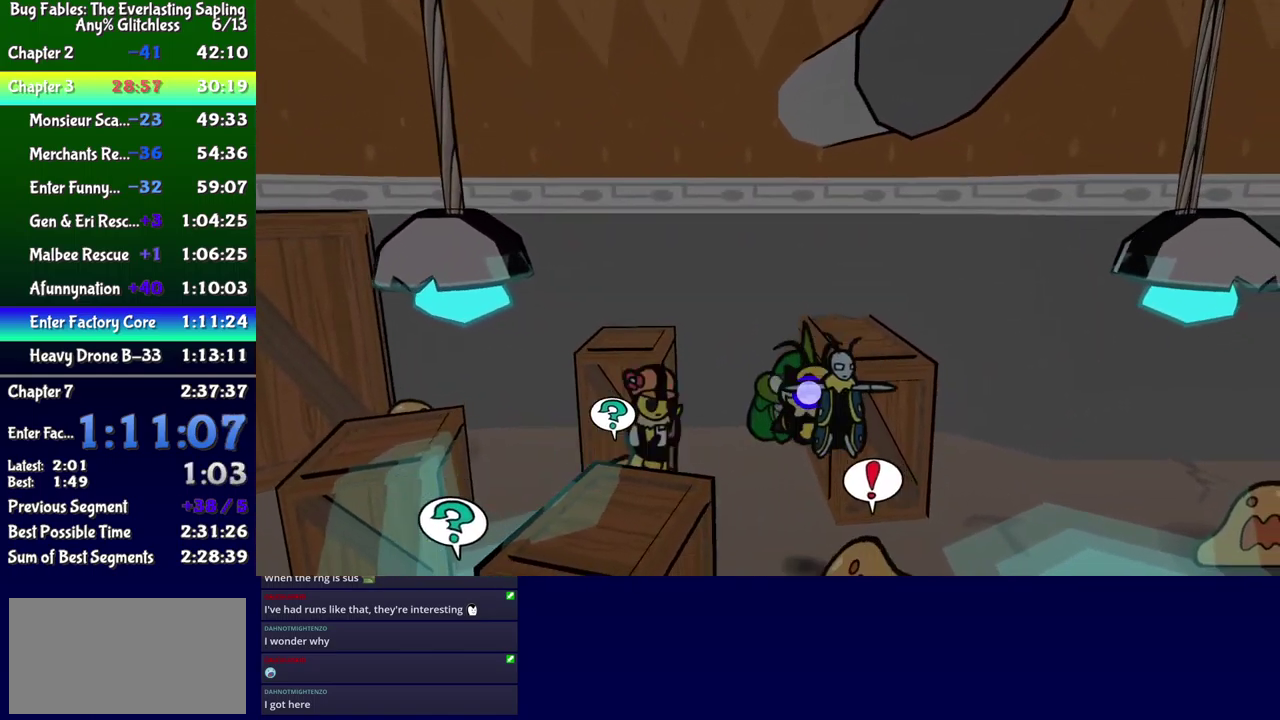
{"buttons": ["B", "DPAD_RIGHT"], "events": []}
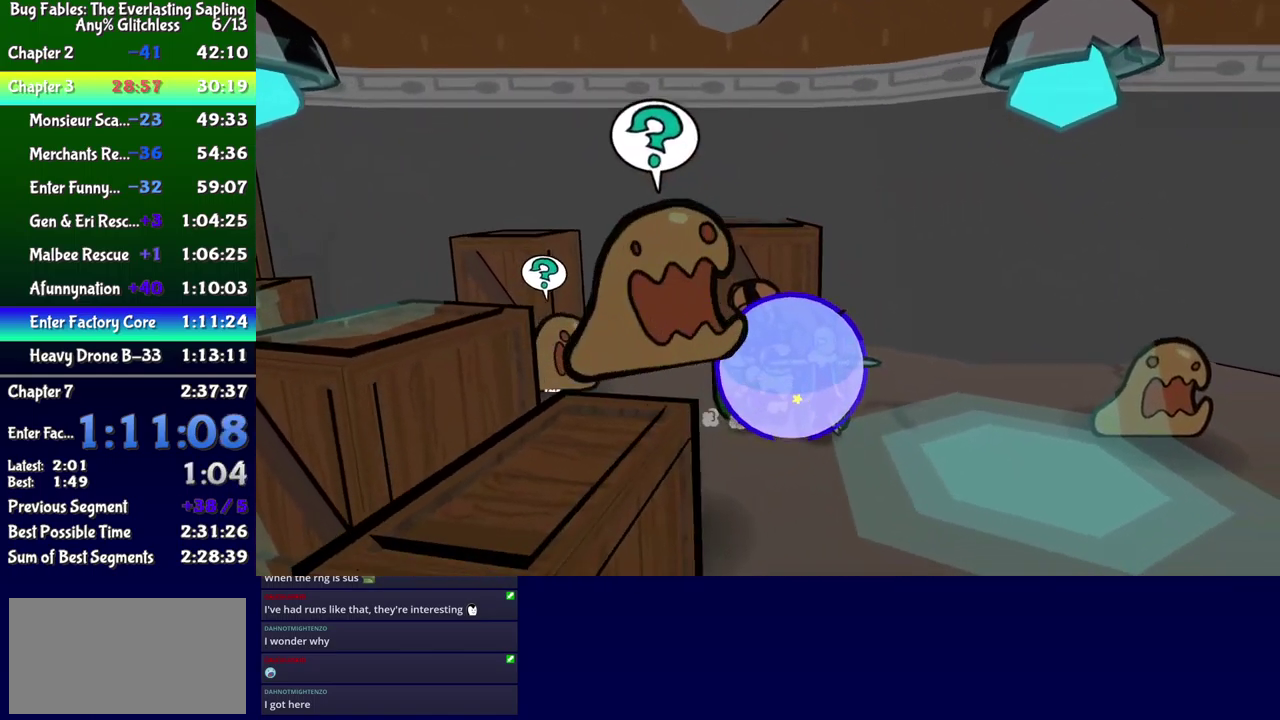
{"buttons": ["B", "DPAD_UP", "DPAD_RIGHT"], "events": [[216, "DPAD_UP", "down"]]}